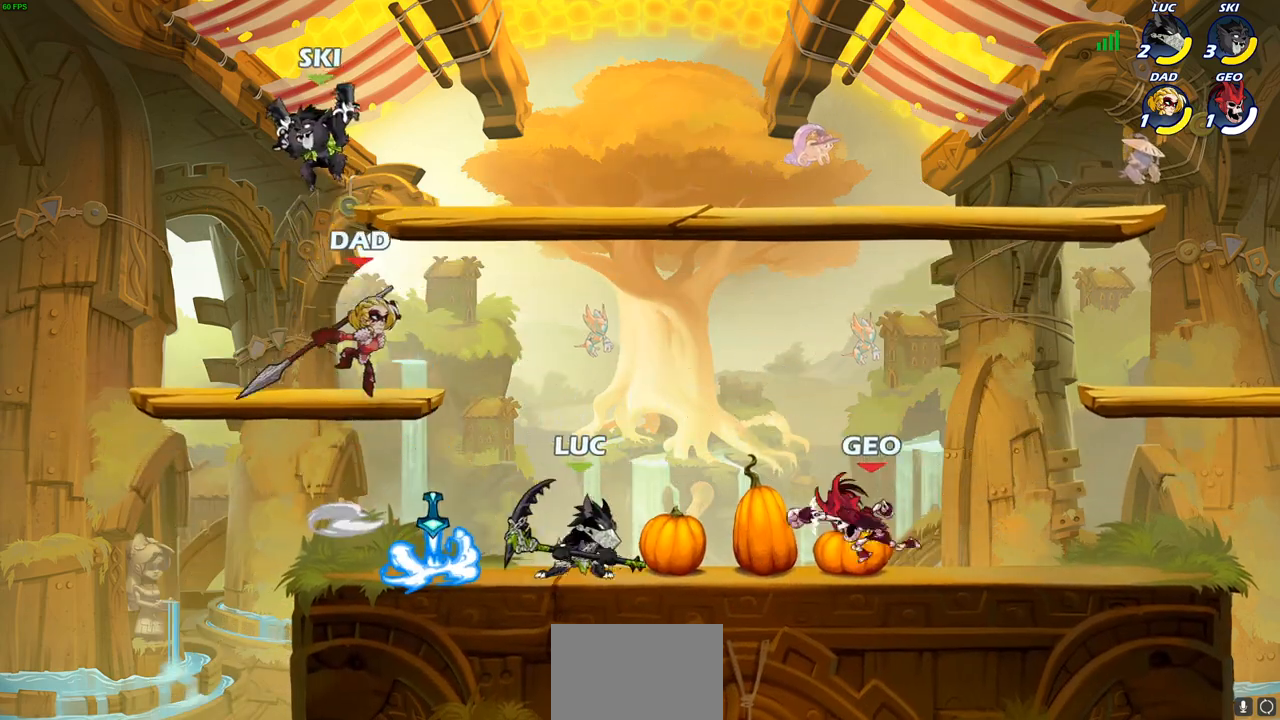
Gameplay with a controller (PlayStation layout); each line is a JSON object with the inputs held at the frame after it. "events" lists button and stick changes between this image and that frame as [ms after this image, input, new state], when the widget could be followed in between.
{"buttons": ["SQUARE"], "left_stick": "down-left", "right_stick": "center", "events": [[50, "CROSS", "down"], [83, "left_stick", "up-right"], [200, "CROSS", "up"], [283, "left_stick", "up-left"], [367, "left_stick", "down-left"], [450, "SQUARE", "down"]]}
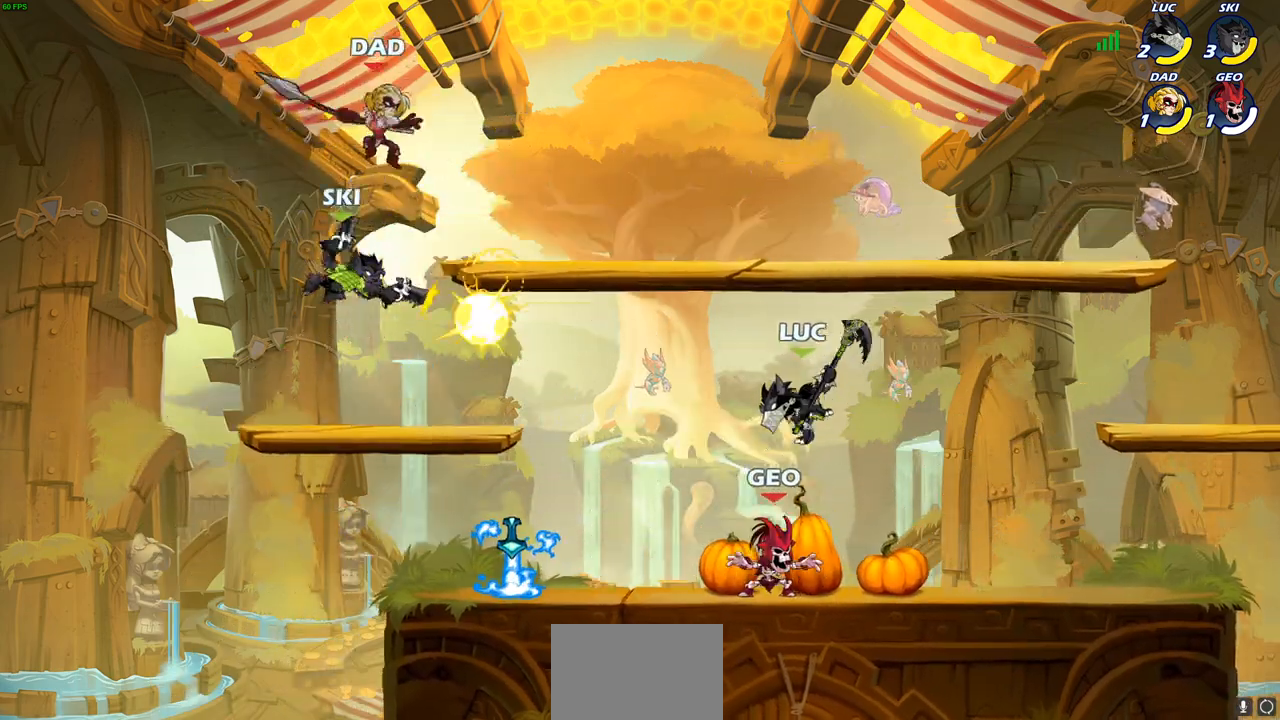
{"buttons": [], "left_stick": "right", "right_stick": "center", "events": [[50, "SQUARE", "up"], [450, "left_stick", "right"]]}
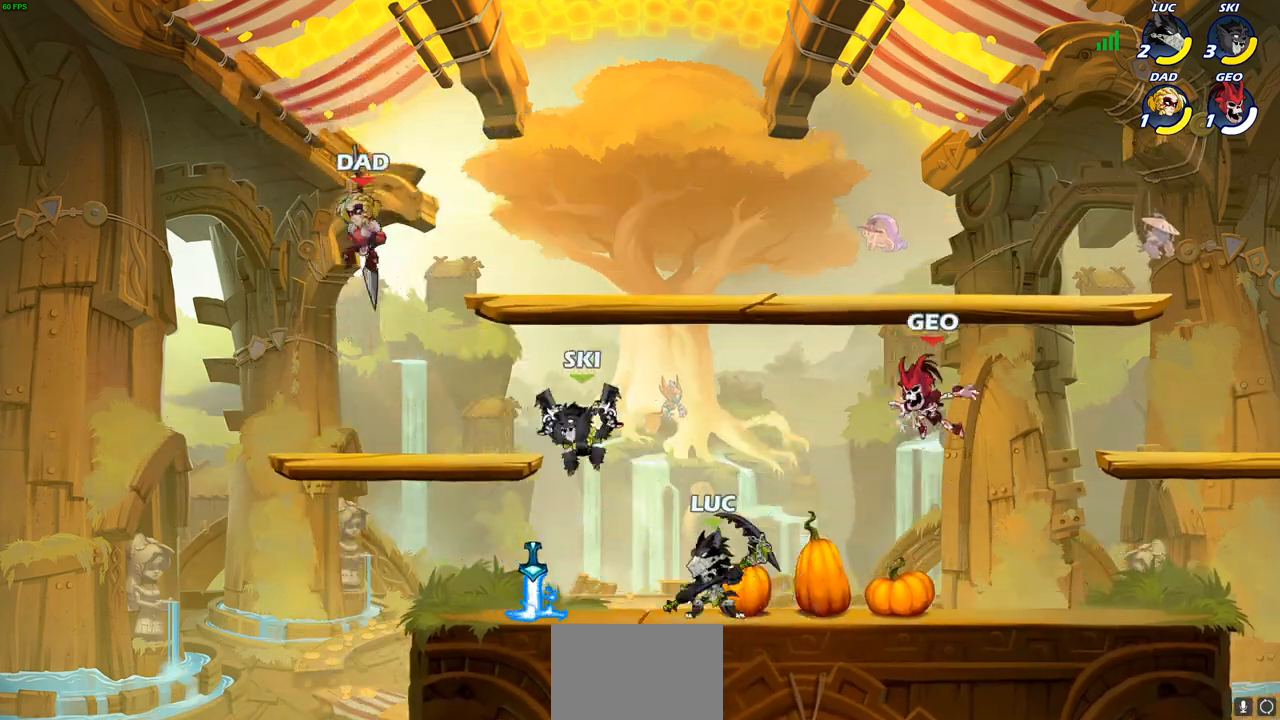
{"buttons": [], "left_stick": "center", "right_stick": "center", "events": [[167, "R2", "down"], [217, "left_stick", "center"], [250, "SQUARE", "down"], [250, "right_stick", "right"], [283, "SQUARE", "up"], [300, "R2", "up"], [317, "right_stick", "center"]]}
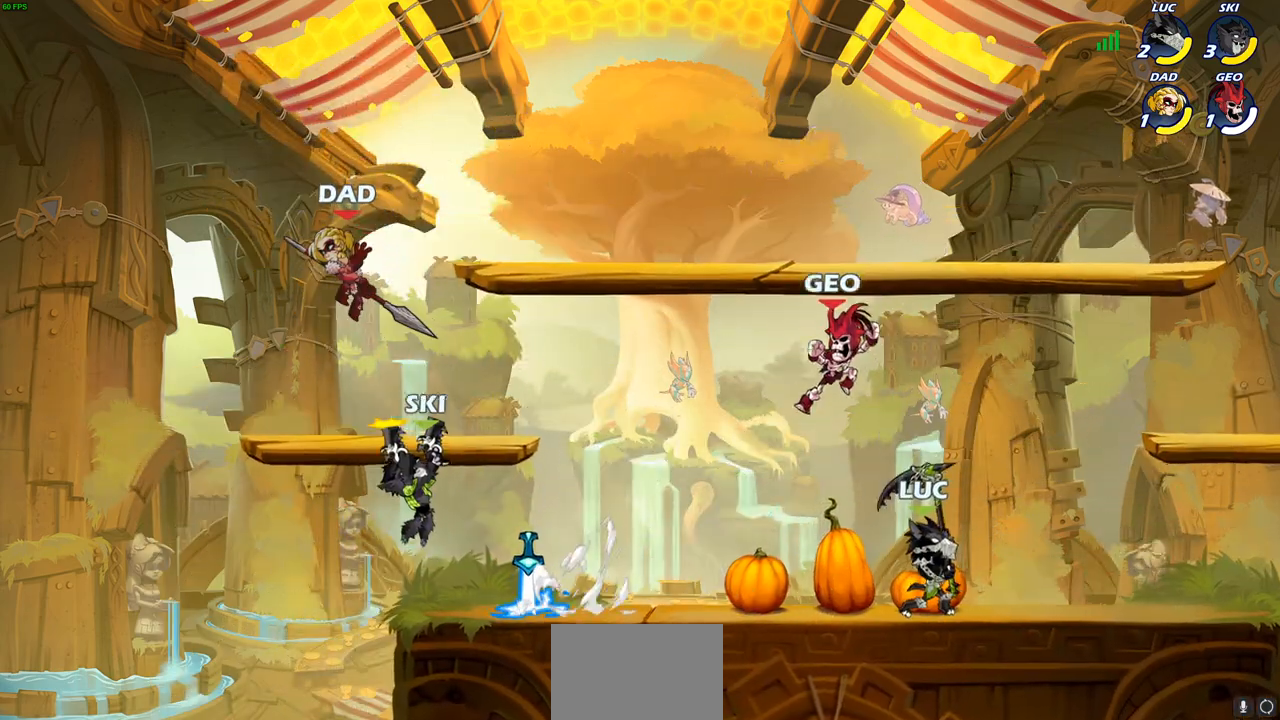
{"buttons": ["SQUARE", "R2"], "left_stick": "left", "right_stick": "center", "events": [[233, "left_stick", "left"], [450, "R2", "down"], [483, "SQUARE", "down"]]}
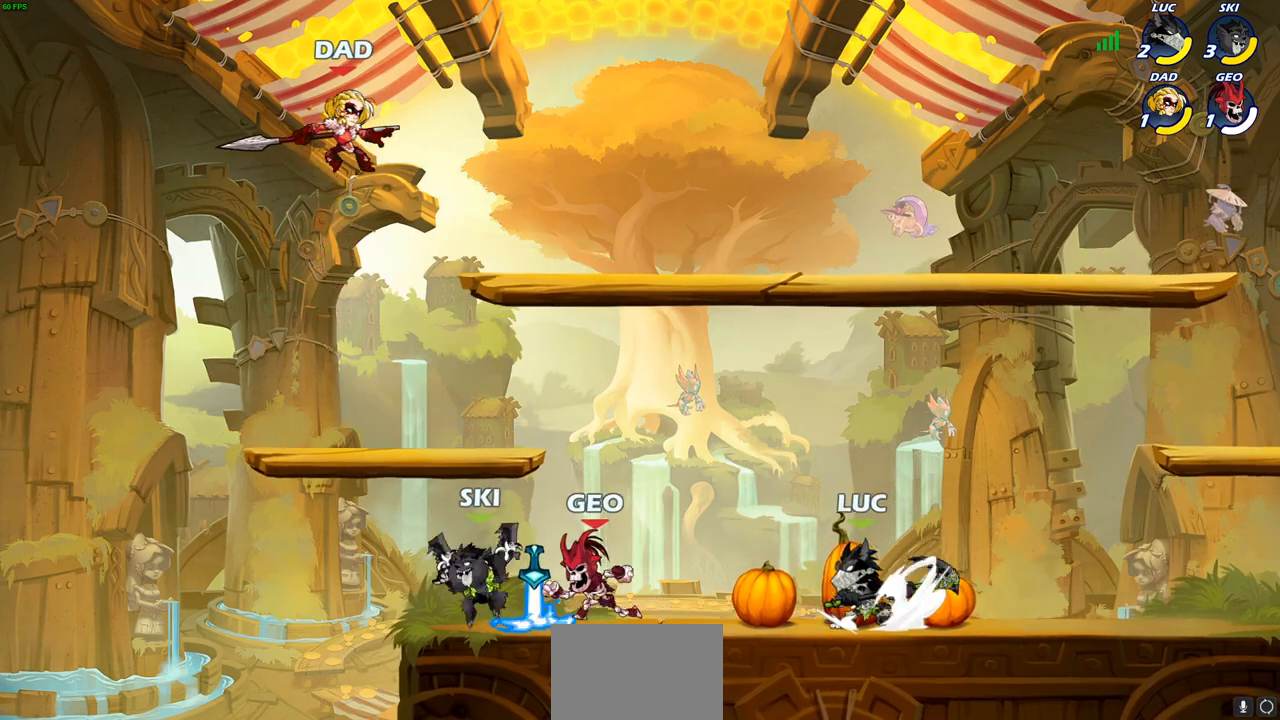
{"buttons": [], "left_stick": "center", "right_stick": "center", "events": [[117, "R2", "up"], [117, "SQUARE", "up"], [317, "left_stick", "center"]]}
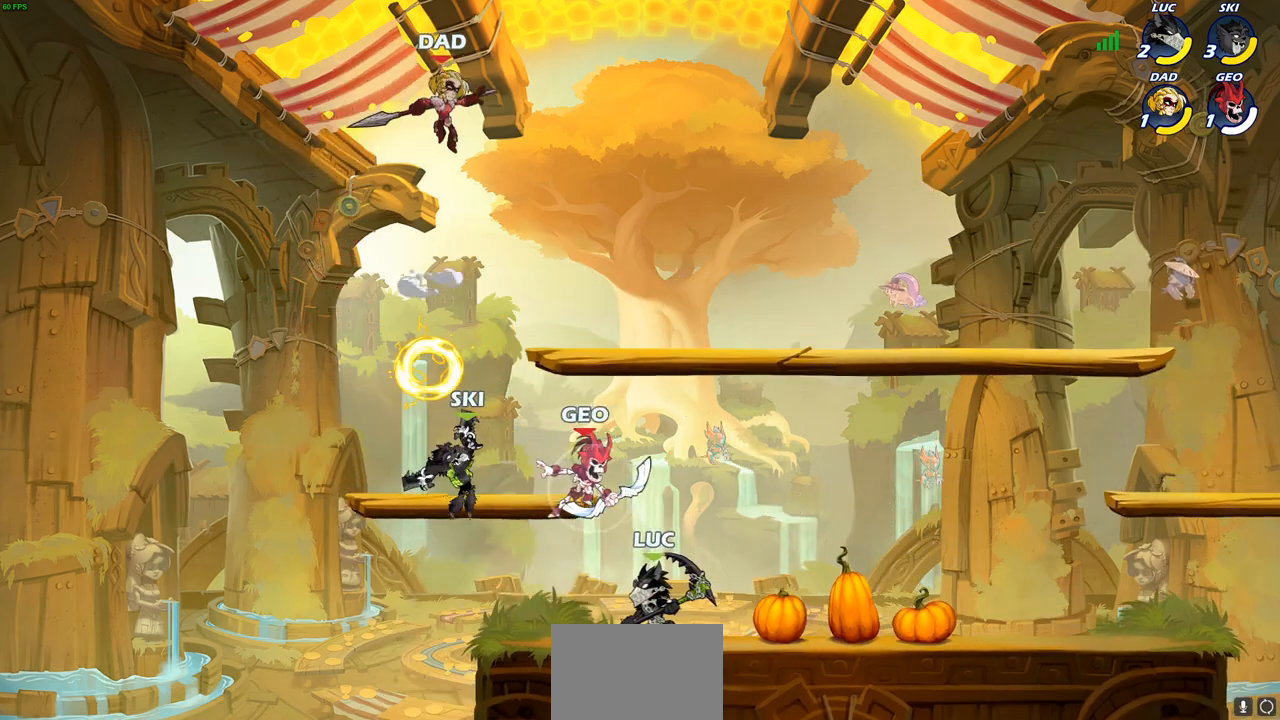
{"buttons": [], "left_stick": "right", "right_stick": "center", "events": [[50, "CROSS", "down"], [100, "SQUARE", "down"], [117, "left_stick", "up-right"], [167, "CROSS", "up"], [200, "SQUARE", "up"], [200, "left_stick", "right"]]}
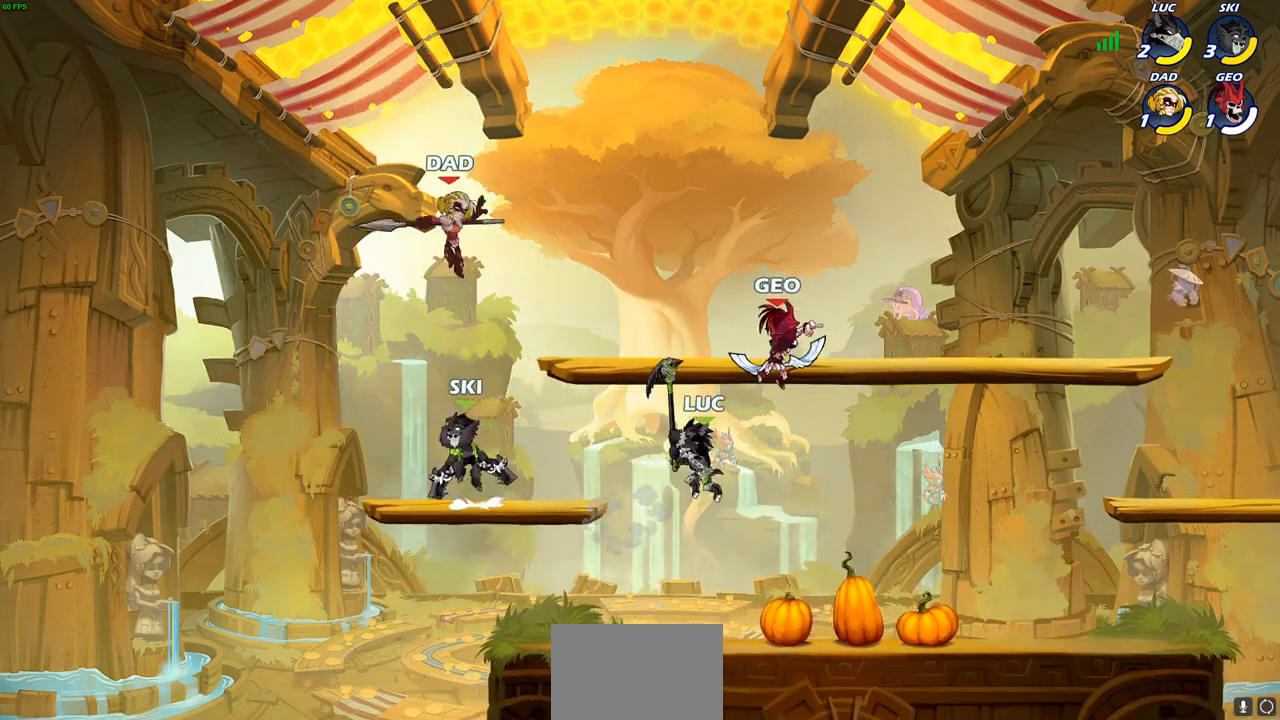
{"buttons": [], "left_stick": "right", "right_stick": "center", "events": [[200, "left_stick", "down"], [450, "left_stick", "right"]]}
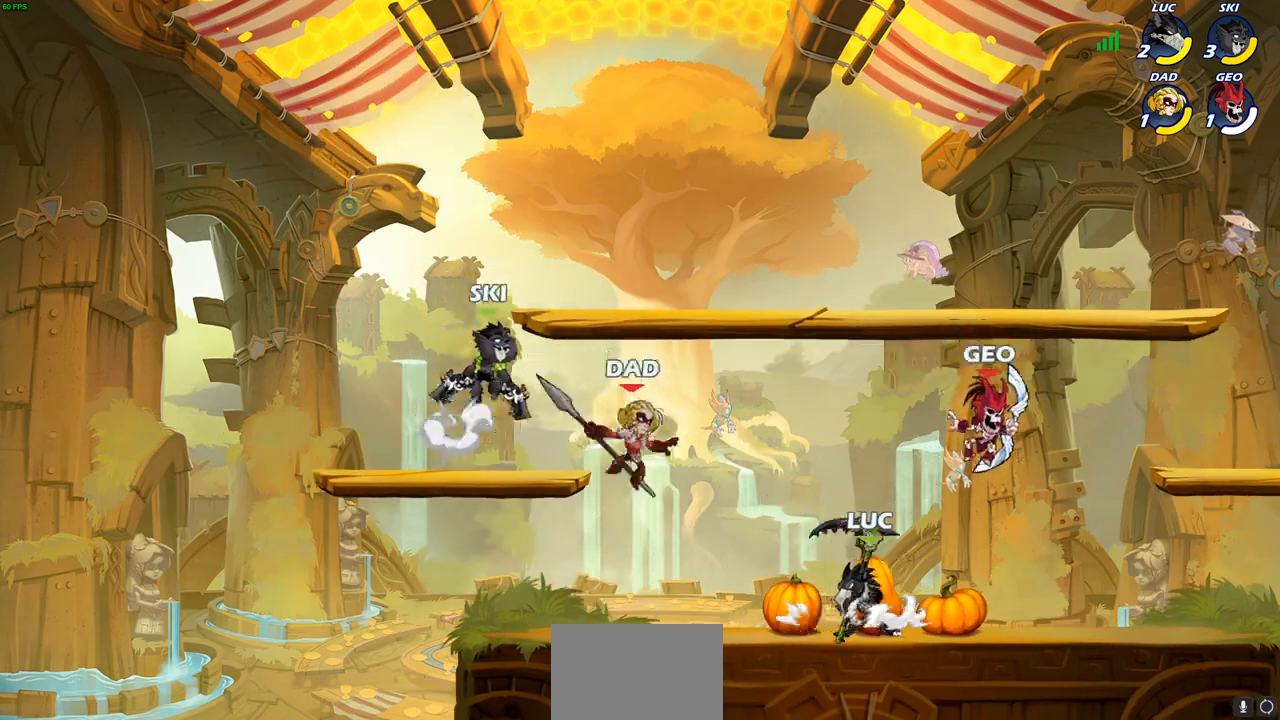
{"buttons": [], "left_stick": "center", "right_stick": "center", "events": [[50, "SQUARE", "down"], [50, "left_stick", "center"], [133, "SQUARE", "up"], [450, "CROSS", "down"], [500, "CROSS", "up"]]}
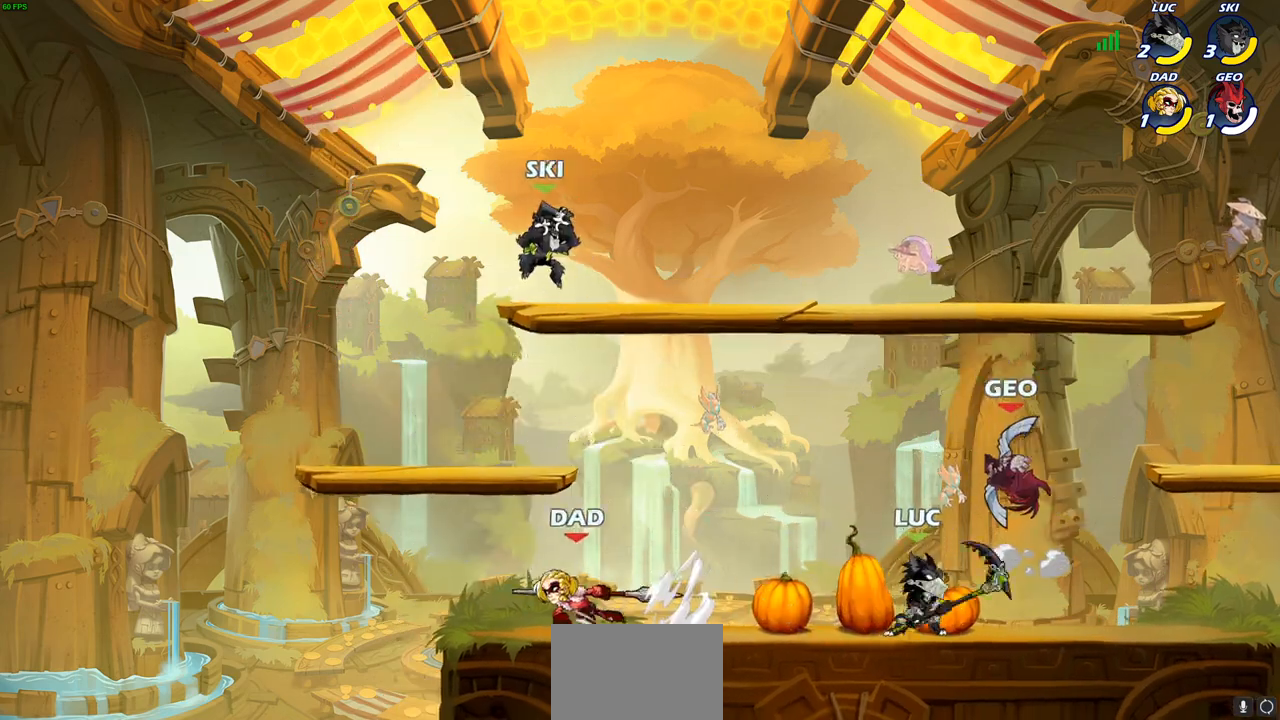
{"buttons": [], "left_stick": "down-right", "right_stick": "center", "events": [[117, "CROSS", "down"], [117, "left_stick", "up-left"], [167, "R2", "down"], [200, "left_stick", "up"], [317, "CROSS", "up"], [367, "R2", "up"], [433, "left_stick", "right"], [500, "left_stick", "down-right"]]}
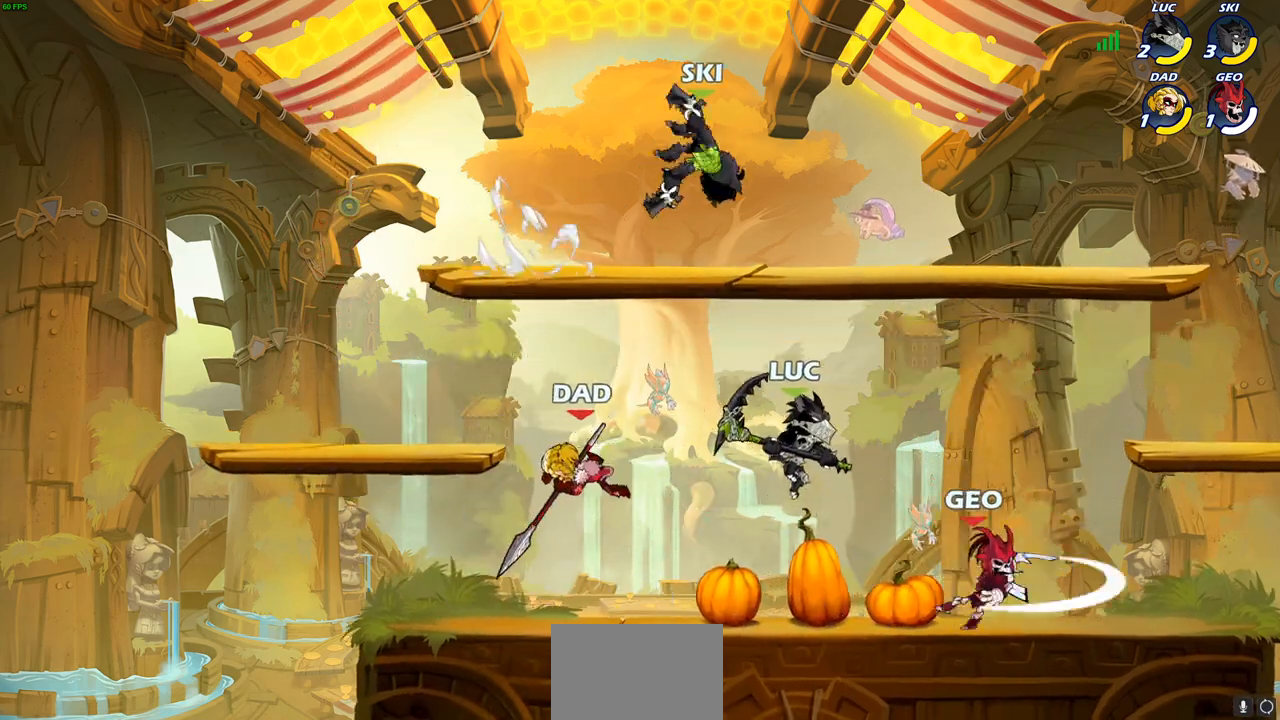
{"buttons": [], "left_stick": "right", "right_stick": "center", "events": [[133, "SQUARE", "down"], [200, "left_stick", "right"], [233, "SQUARE", "up"]]}
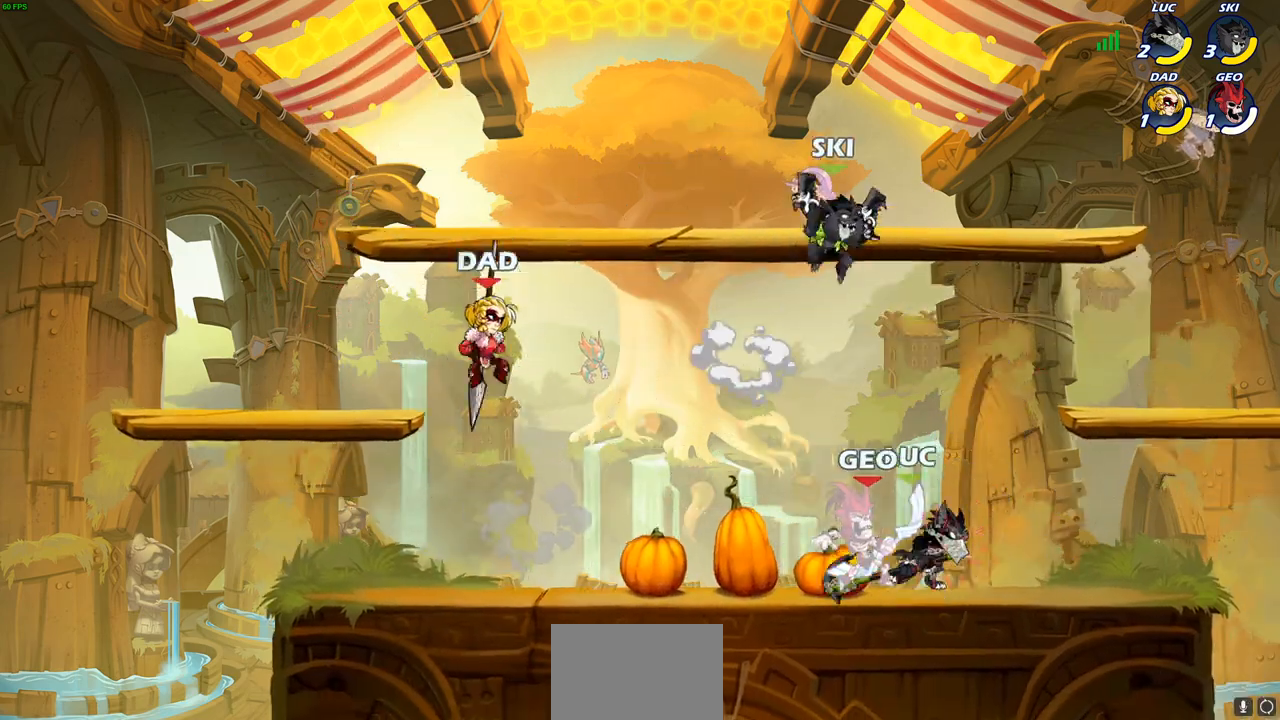
{"buttons": [], "left_stick": "right", "right_stick": "center", "events": [[400, "SQUARE", "down"], [500, "SQUARE", "up"]]}
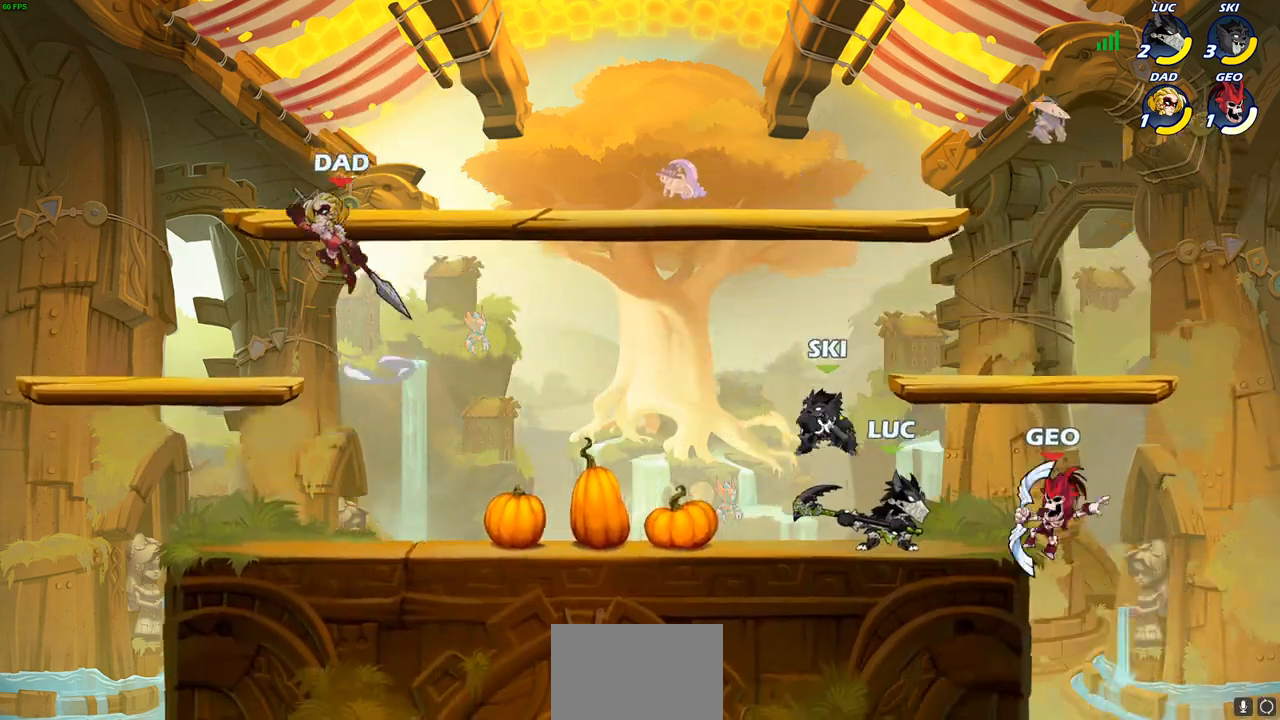
{"buttons": [], "left_stick": "right", "right_stick": "center", "events": []}
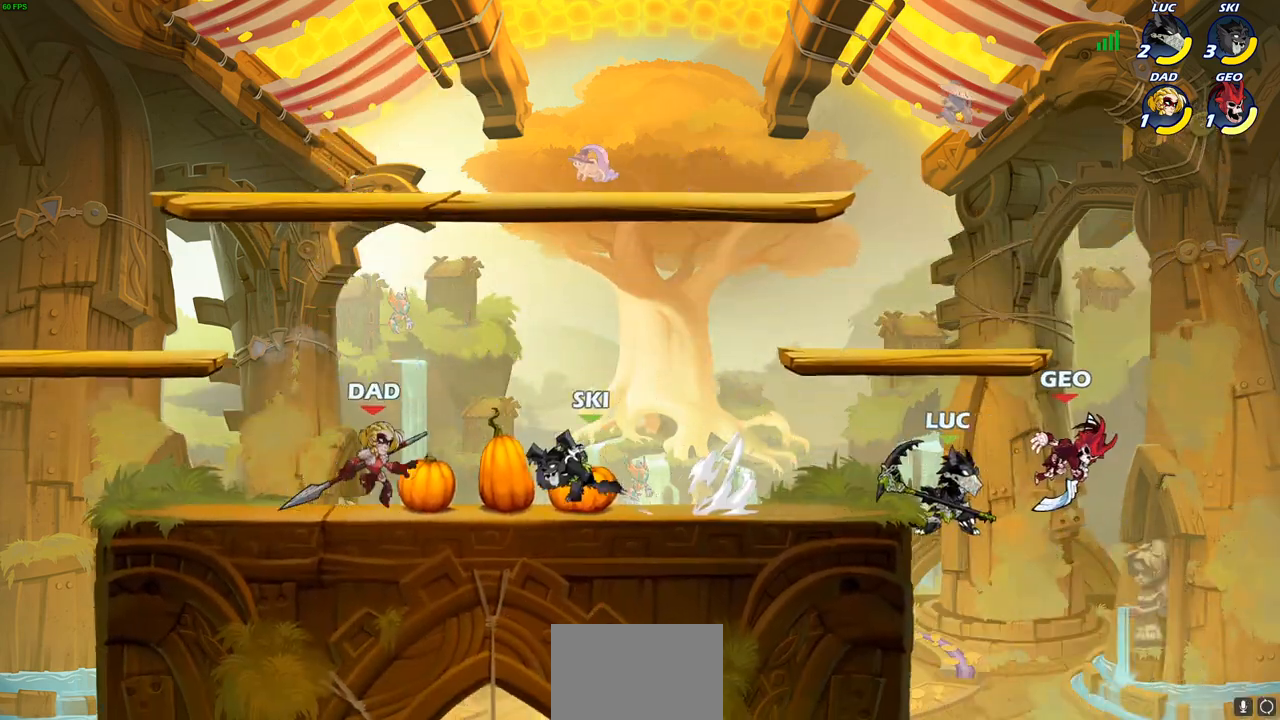
{"buttons": [], "left_stick": "right", "right_stick": "center", "events": [[67, "left_stick", "center"], [150, "SQUARE", "down"], [200, "left_stick", "right"], [250, "SQUARE", "up"]]}
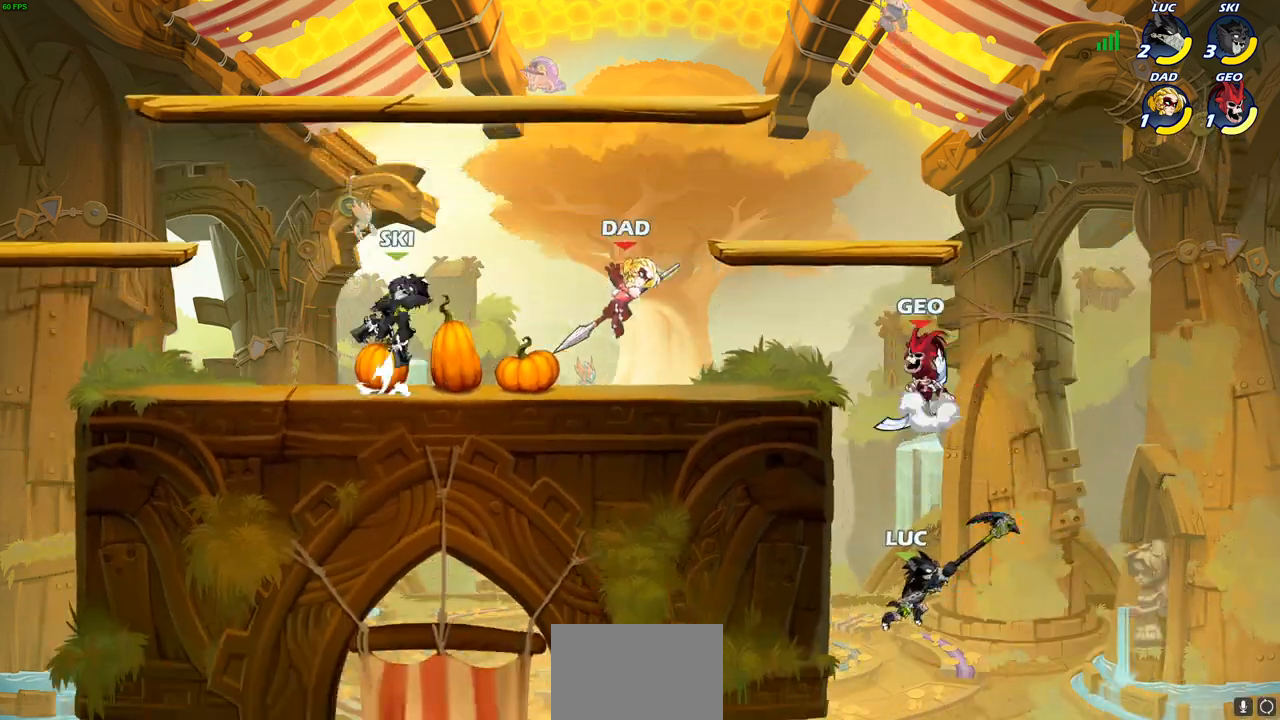
{"buttons": ["CROSS"], "left_stick": "up-left", "right_stick": "center", "events": [[50, "left_stick", "up"], [150, "left_stick", "up-left"], [200, "CROSS", "down"], [367, "CROSS", "up"], [433, "CROSS", "down"]]}
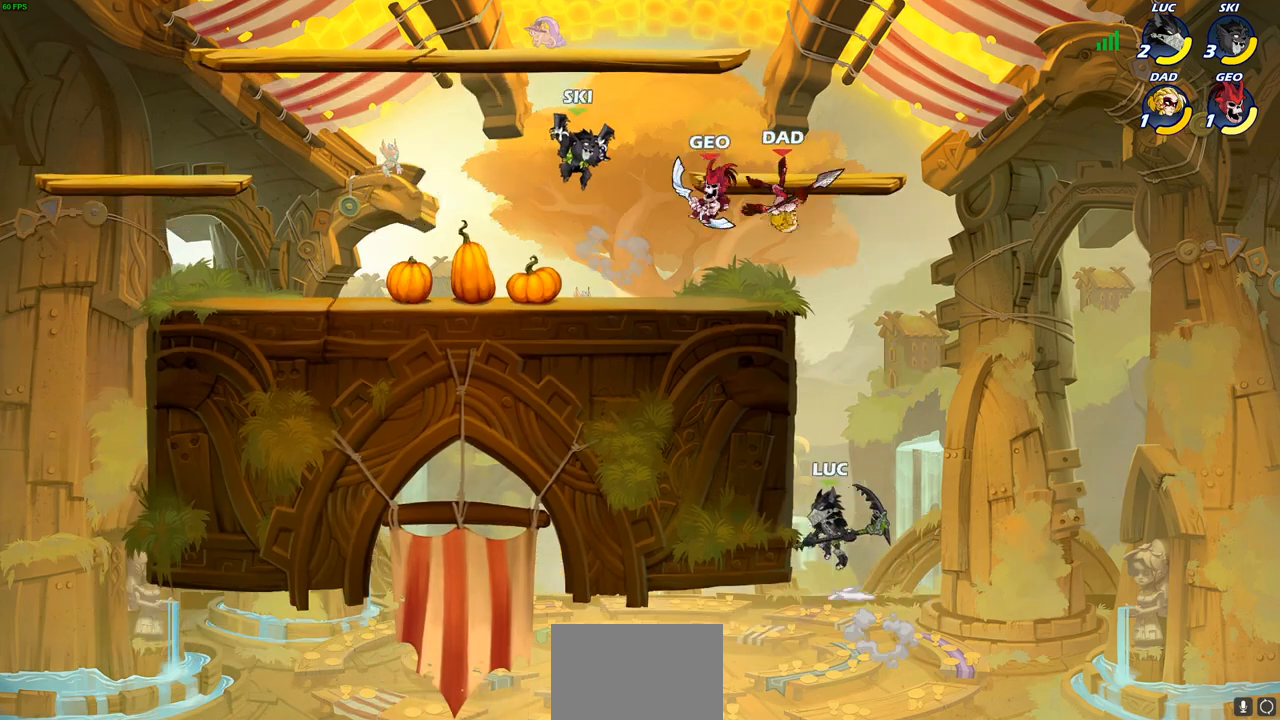
{"buttons": [], "left_stick": "center", "right_stick": "center", "events": [[133, "CROSS", "up"], [167, "left_stick", "up-right"], [233, "CROSS", "down"], [300, "CIRCLE", "down"], [300, "CROSS", "up"], [300, "left_stick", "up-left"], [383, "CIRCLE", "up"], [417, "left_stick", "center"]]}
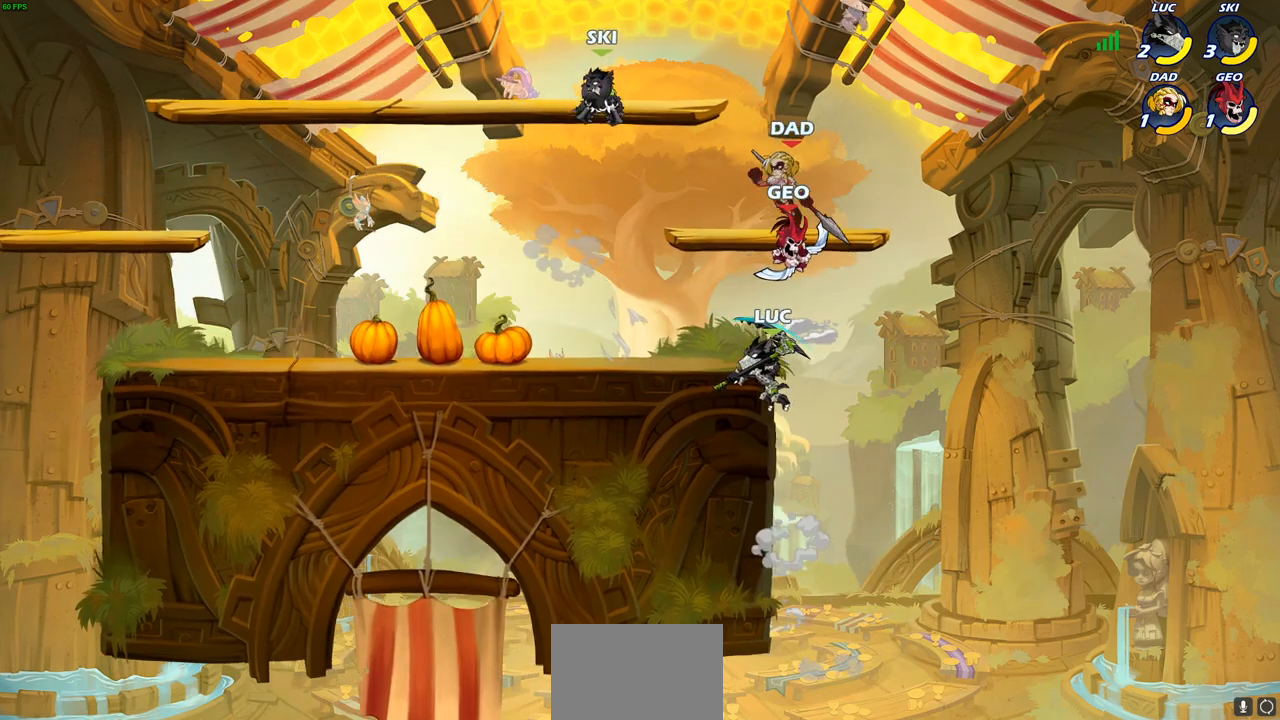
{"buttons": [], "left_stick": "right", "right_stick": "center", "events": [[267, "left_stick", "left"], [333, "left_stick", "down-left"], [483, "left_stick", "right"]]}
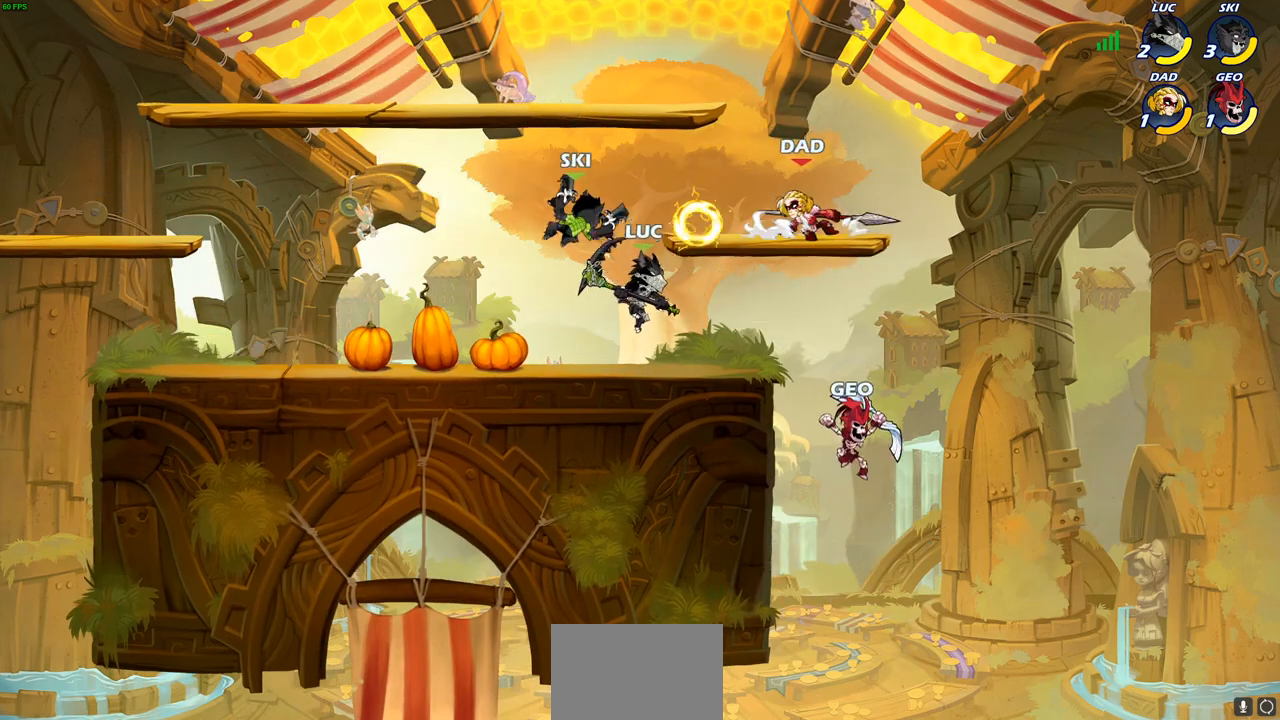
{"buttons": [], "left_stick": "center", "right_stick": "center", "events": [[250, "R2", "down"], [300, "left_stick", "center"], [317, "SQUARE", "down"], [383, "R2", "up"], [417, "SQUARE", "up"]]}
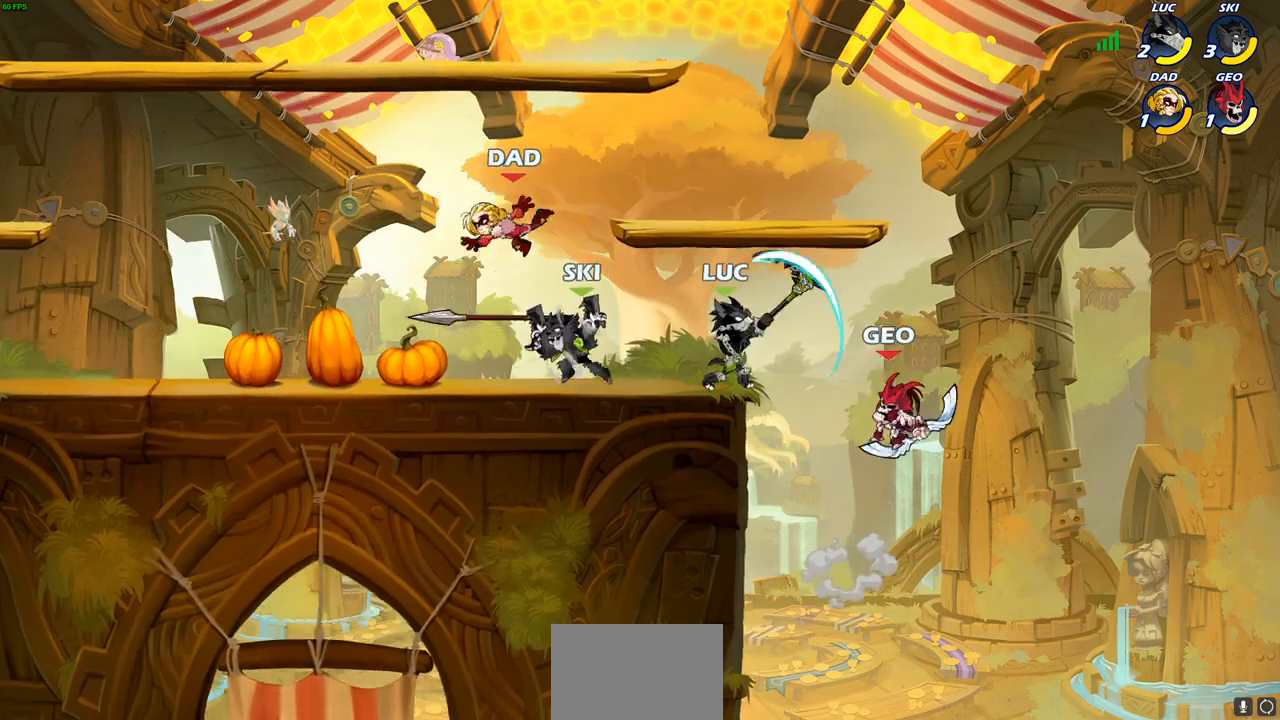
{"buttons": [], "left_stick": "center", "right_stick": "center", "events": []}
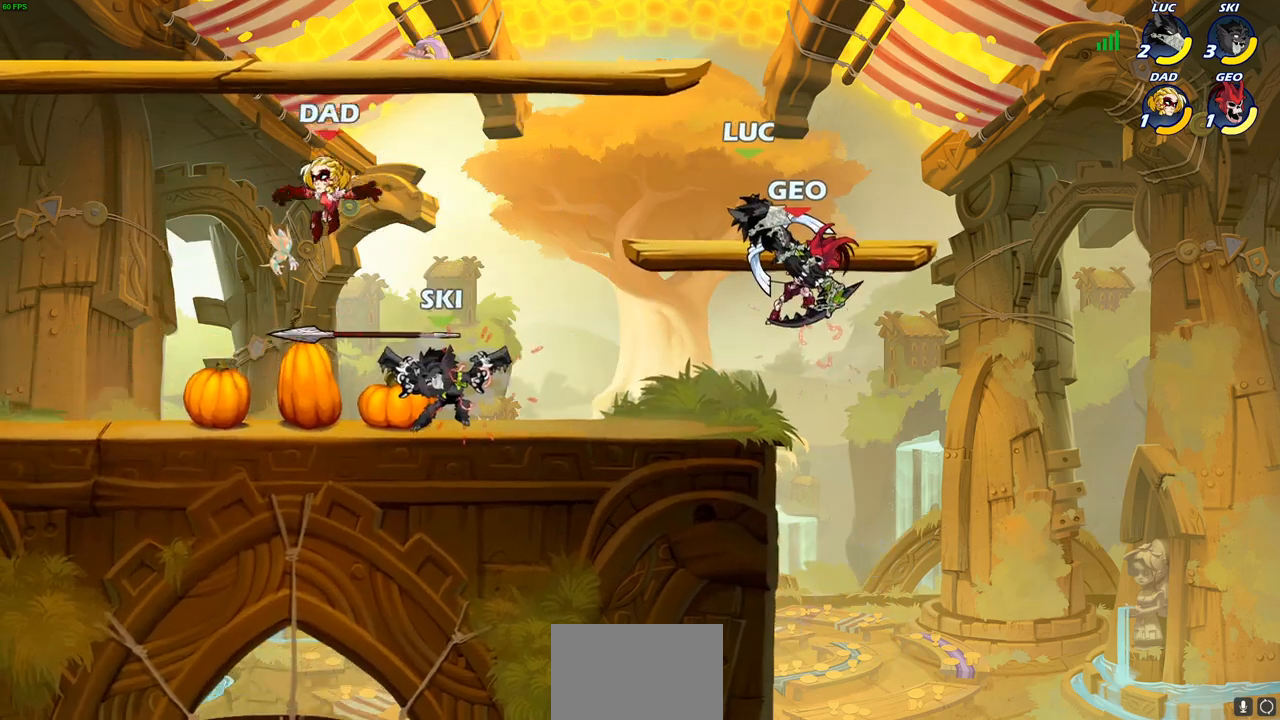
{"buttons": [], "left_stick": "left", "right_stick": "center", "events": [[350, "left_stick", "left"]]}
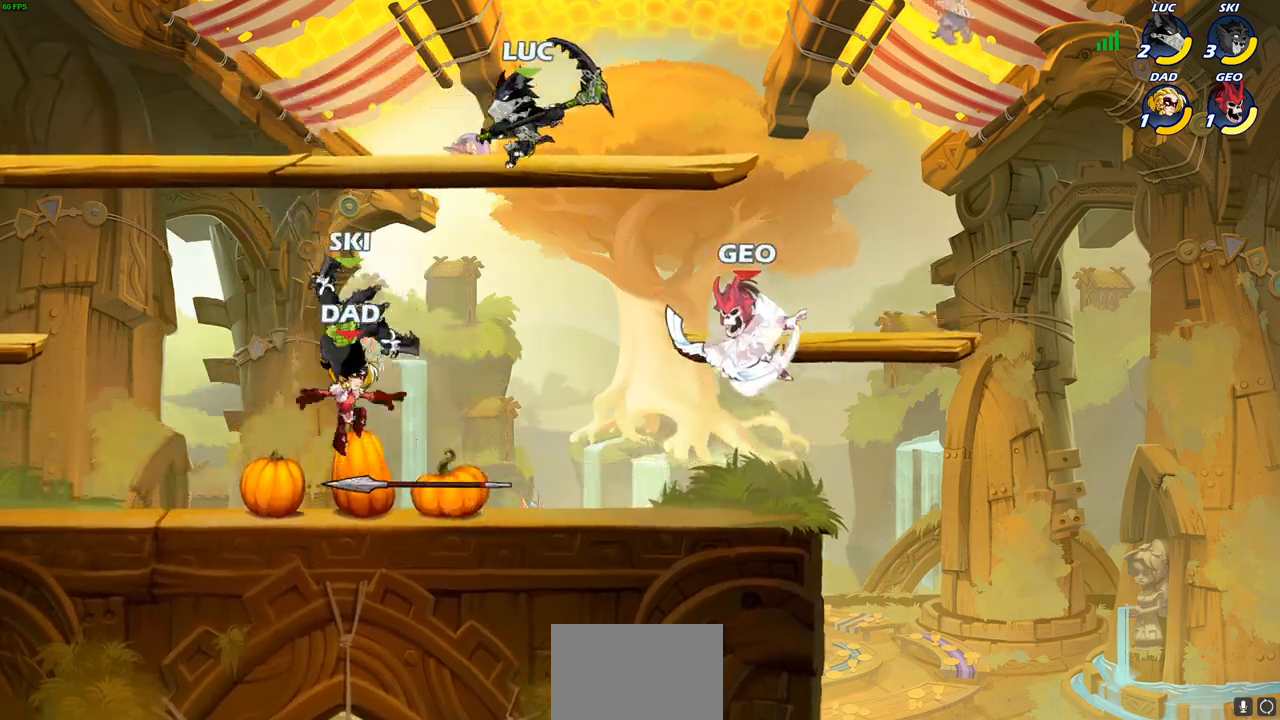
{"buttons": [], "left_stick": "up-left", "right_stick": "center", "events": [[67, "left_stick", "down-left"], [300, "left_stick", "down-right"], [350, "left_stick", "up-right"], [417, "SQUARE", "down"], [467, "left_stick", "up-left"], [500, "SQUARE", "up"]]}
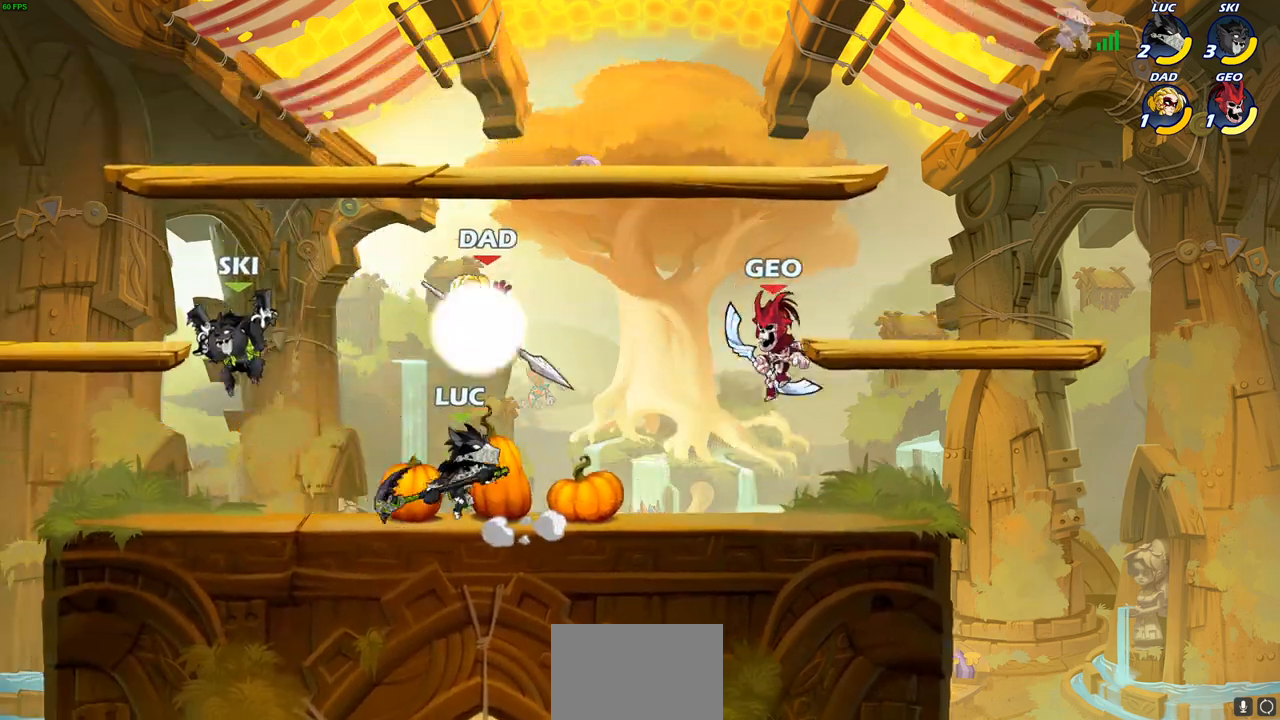
{"buttons": [], "left_stick": "up-left", "right_stick": "center", "events": []}
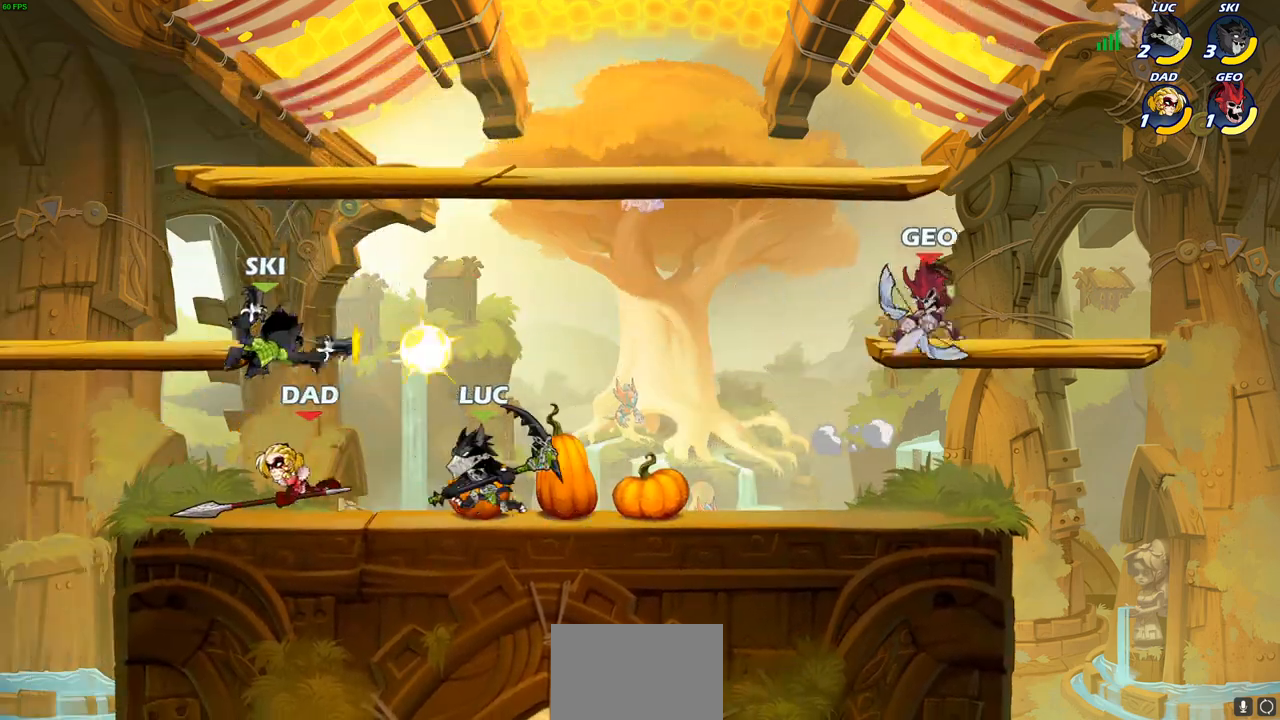
{"buttons": [], "left_stick": "right", "right_stick": "center", "events": [[133, "R2", "down"], [300, "R2", "up"], [333, "left_stick", "right"]]}
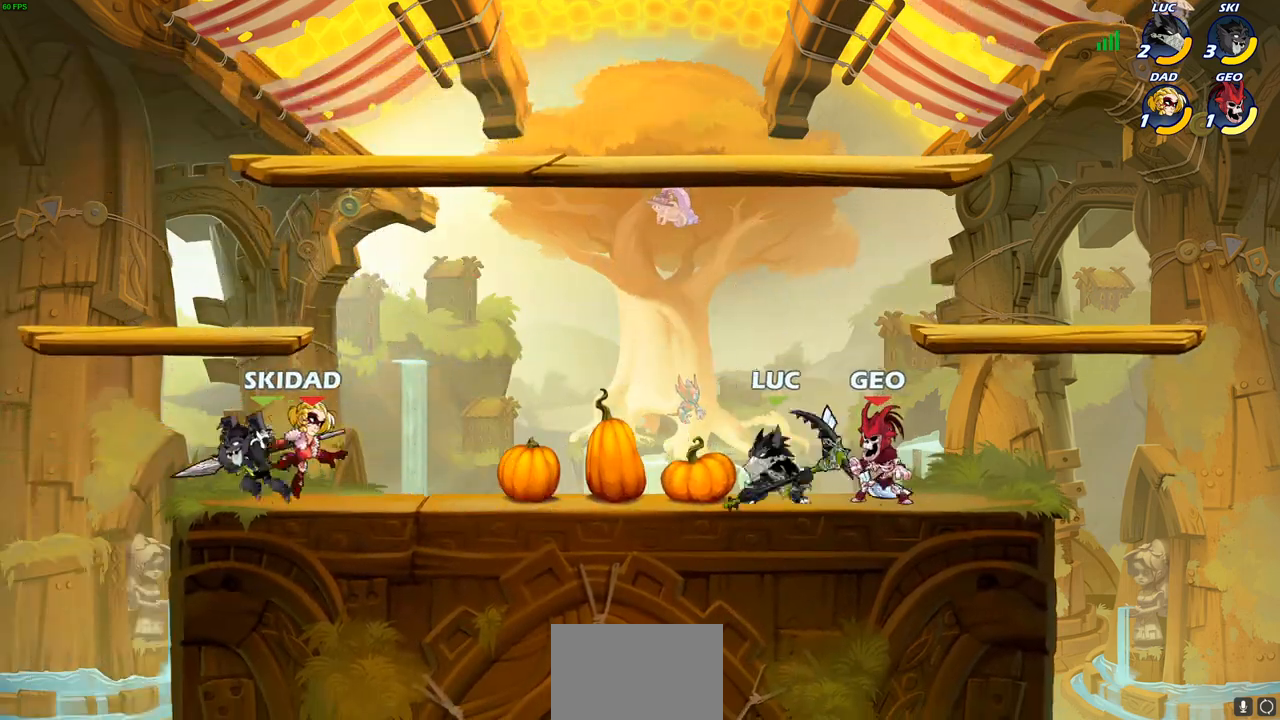
{"buttons": [], "left_stick": "left", "right_stick": "center", "events": [[17, "R2", "down"], [200, "R2", "up"], [300, "left_stick", "left"]]}
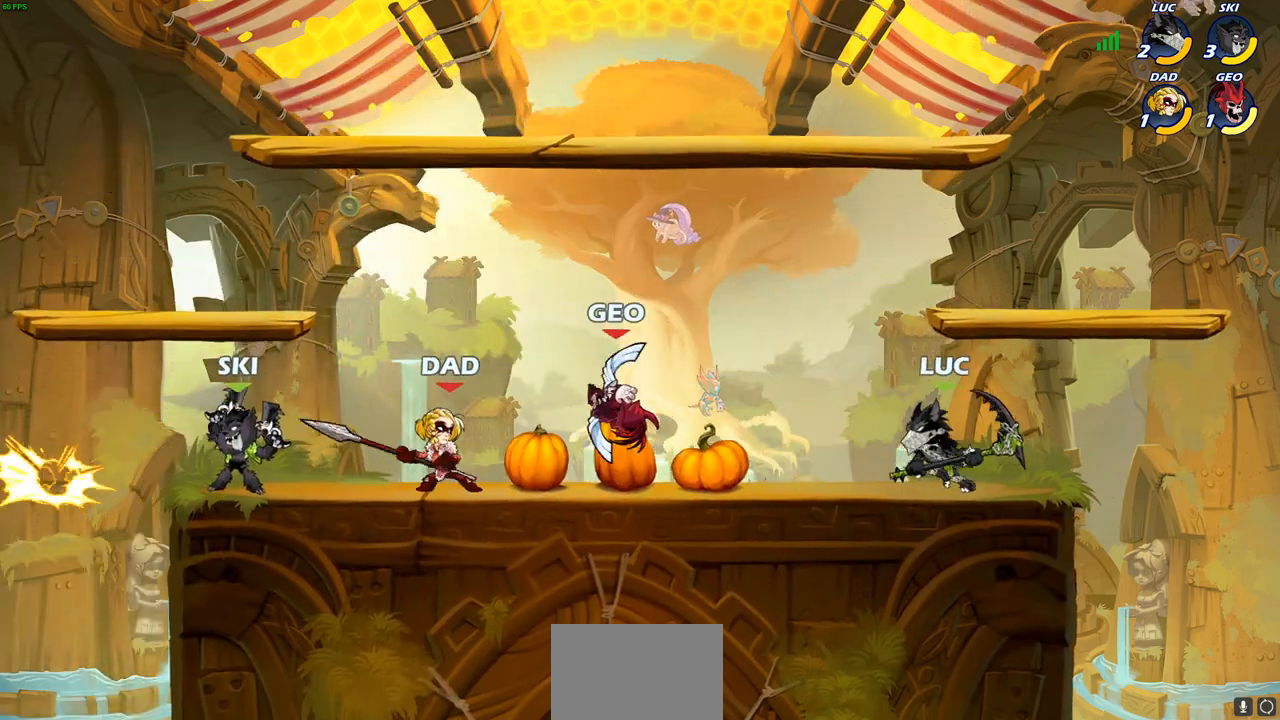
{"buttons": [], "left_stick": "left", "right_stick": "center", "events": [[50, "R2", "down"], [117, "left_stick", "down-left"], [133, "SQUARE", "down"], [200, "R2", "up"], [233, "SQUARE", "up"], [283, "left_stick", "left"]]}
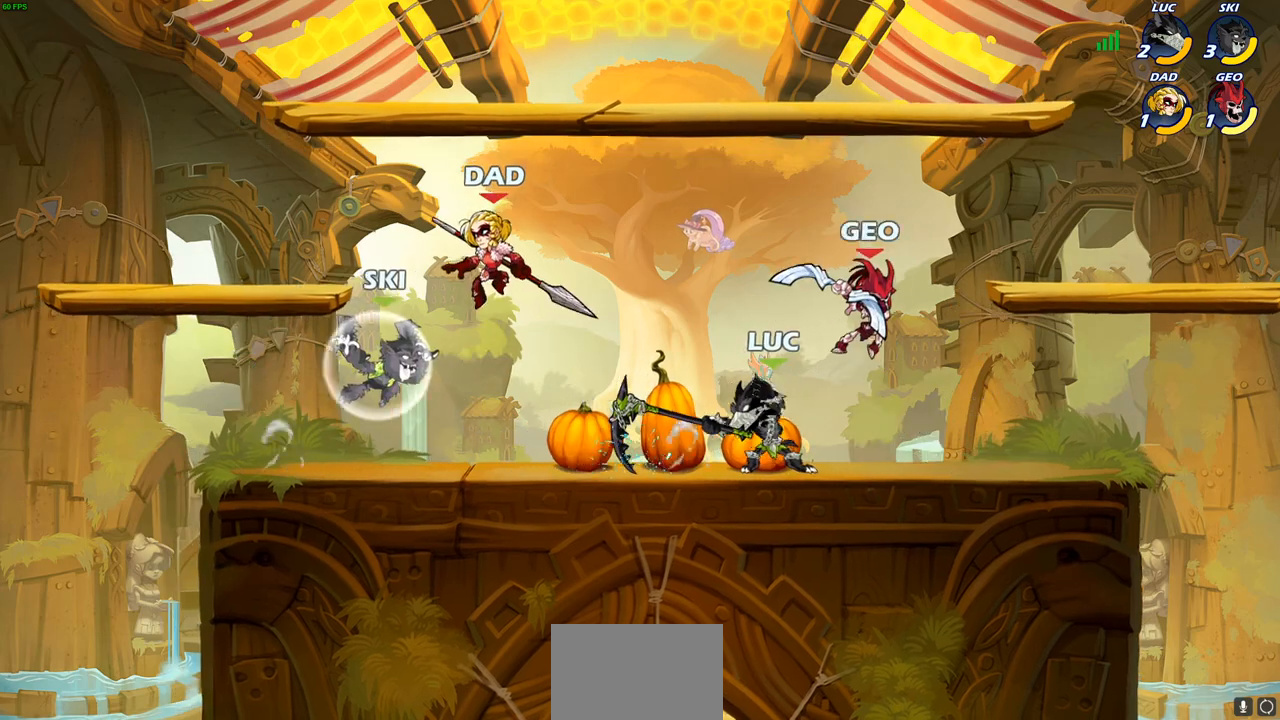
{"buttons": [], "left_stick": "right", "right_stick": "center", "events": [[117, "left_stick", "right"], [183, "SQUARE", "down"], [300, "SQUARE", "up"]]}
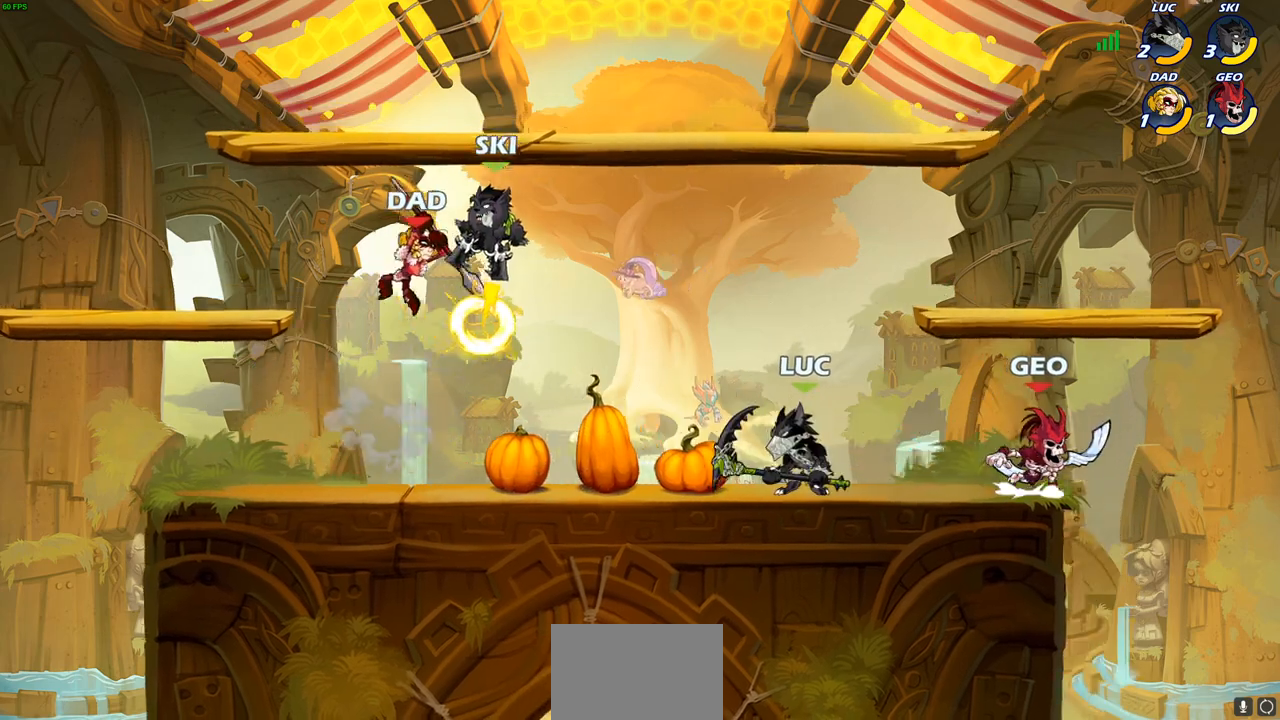
{"buttons": [], "left_stick": "up", "right_stick": "center", "events": [[133, "left_stick", "center"], [233, "CROSS", "down"], [267, "left_stick", "up-left"], [383, "left_stick", "up"], [400, "CROSS", "up"]]}
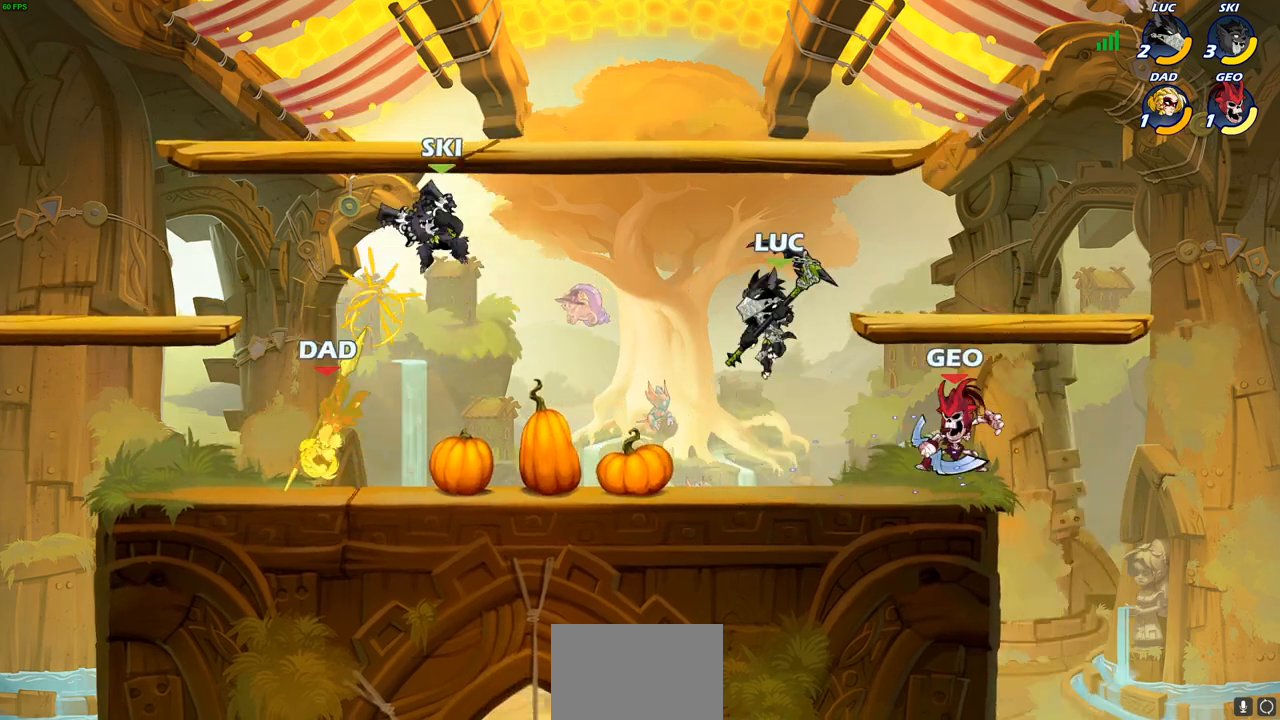
{"buttons": [], "left_stick": "right", "right_stick": "center", "events": [[67, "left_stick", "down-right"], [117, "SQUARE", "down"], [217, "SQUARE", "up"], [283, "left_stick", "right"]]}
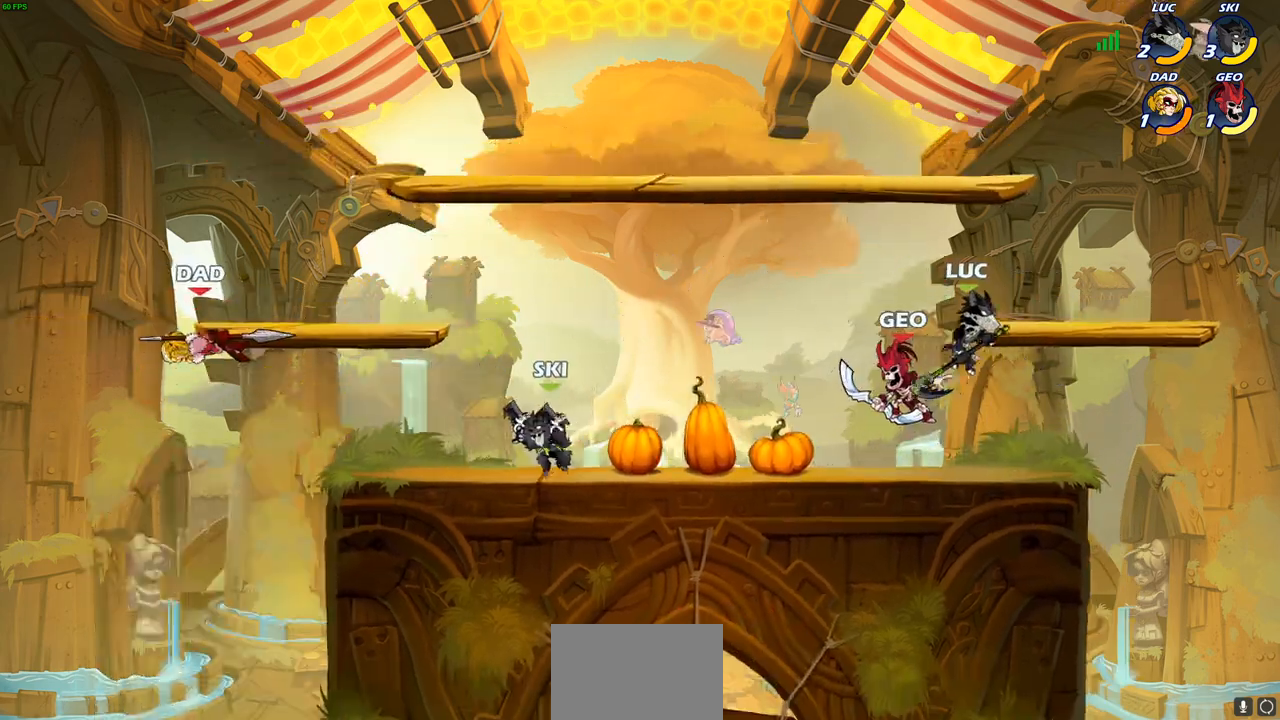
{"buttons": ["R2"], "left_stick": "center", "right_stick": "center", "events": [[217, "left_stick", "up"], [283, "CROSS", "down"], [283, "R2", "down"], [300, "left_stick", "center"], [500, "CROSS", "up"]]}
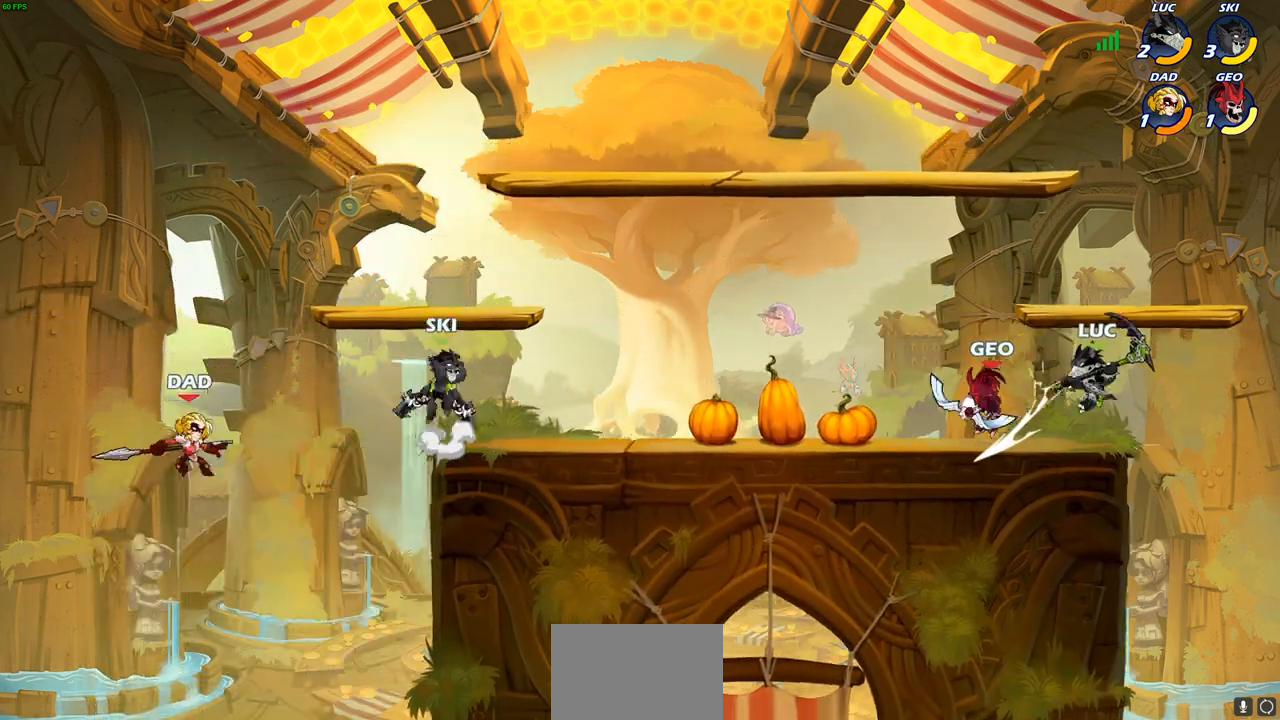
{"buttons": [], "left_stick": "center", "right_stick": "center", "events": [[117, "R2", "up"]]}
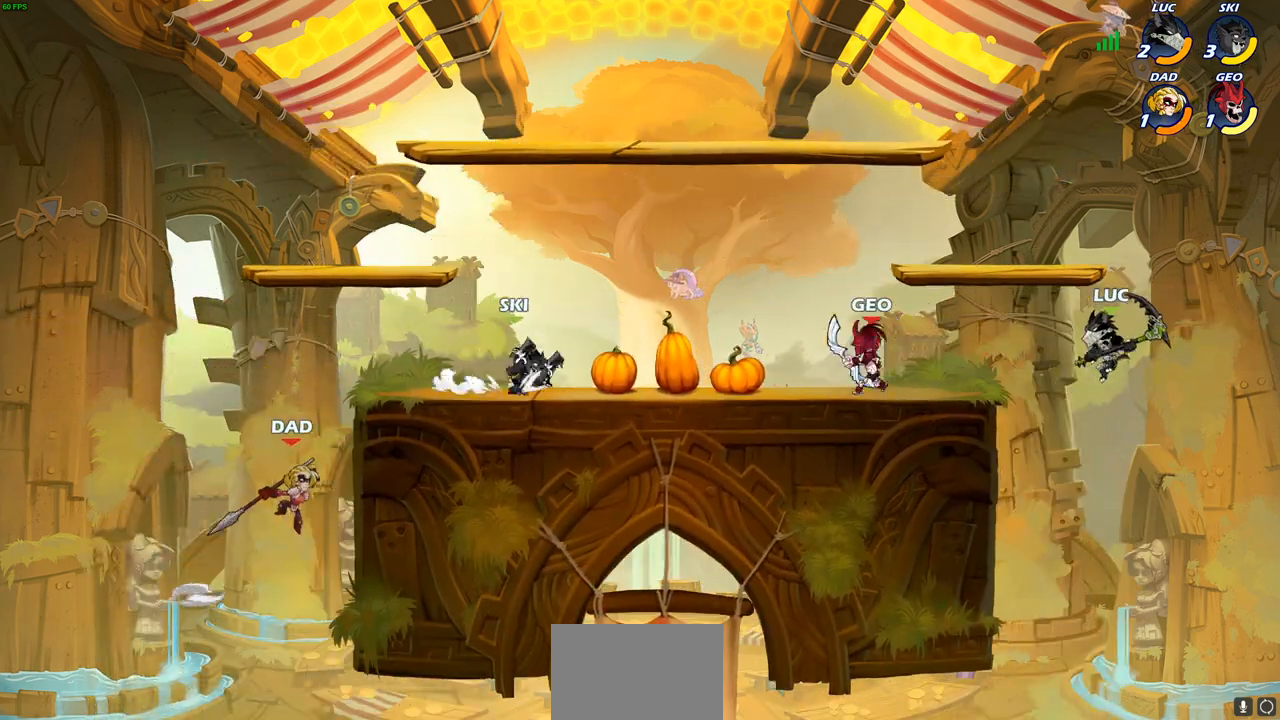
{"buttons": [], "left_stick": "center", "right_stick": "center", "events": [[33, "R2", "down"], [217, "SQUARE", "down"], [267, "R2", "up"], [300, "SQUARE", "up"]]}